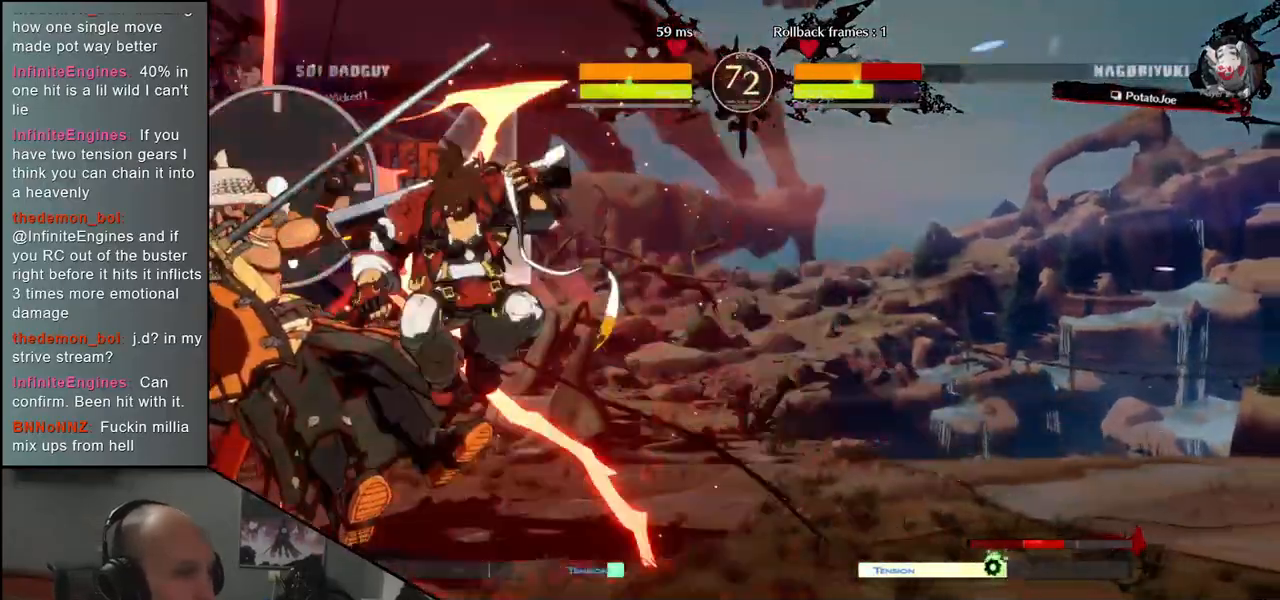
Gameplay with a controller (arcade stick); each line is a JSON object with the inputs held at the frame after it. "events" lists button and stick changes between this image and that frame as [ms after this image, input, new state], when the widget could be followed in between. Not read: L3 R3.
{"buttons": [], "left_stick": "left", "events": [[167, "left_stick", "left"]]}
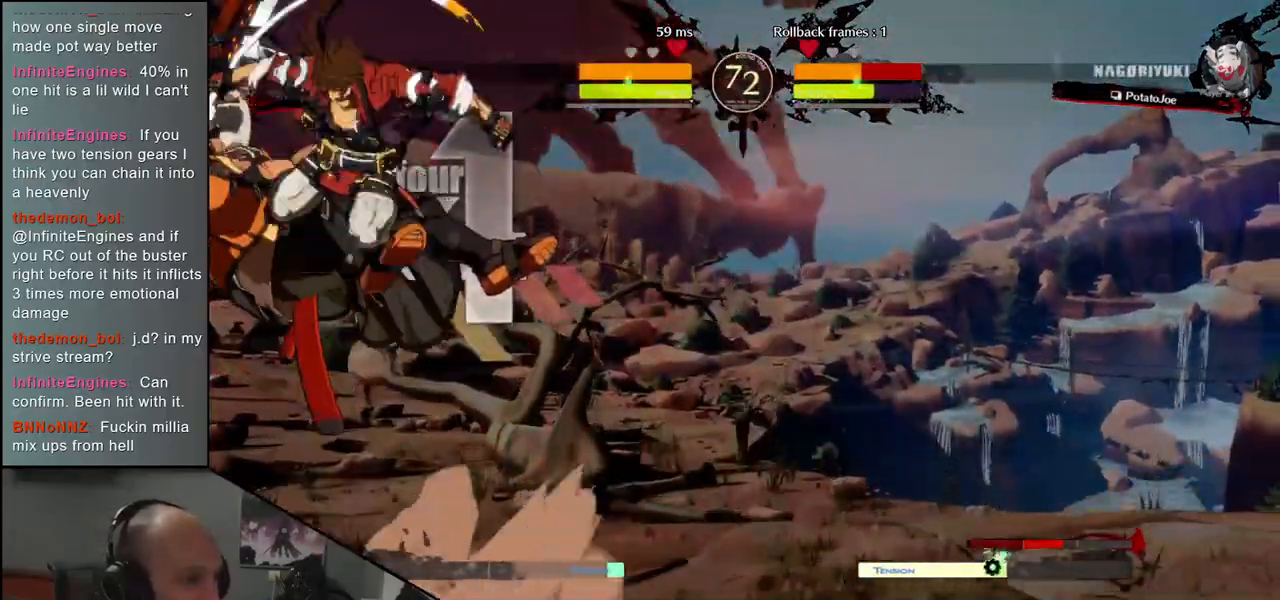
{"buttons": [], "left_stick": "left", "events": []}
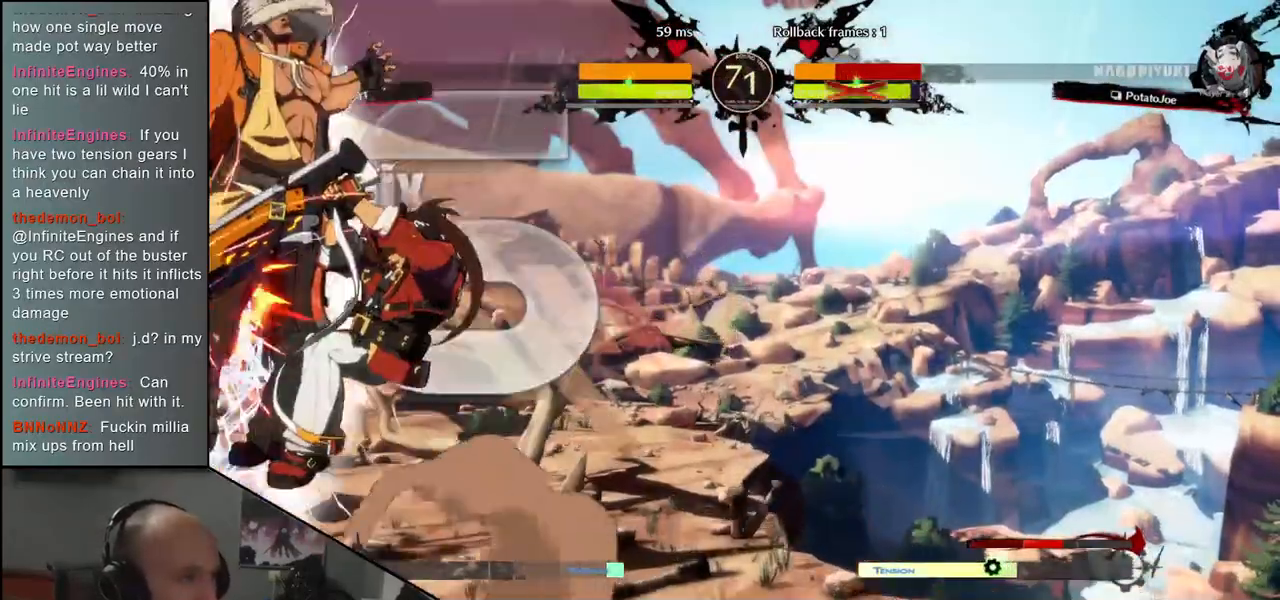
{"buttons": [], "left_stick": "left", "events": []}
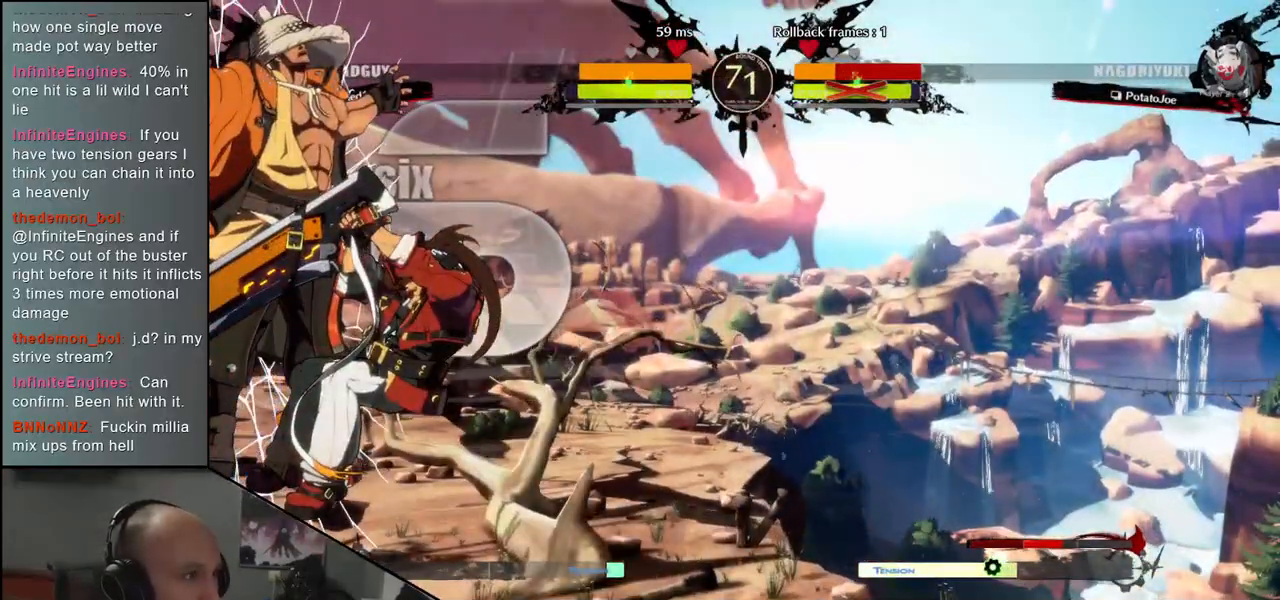
{"buttons": [], "left_stick": "left", "events": []}
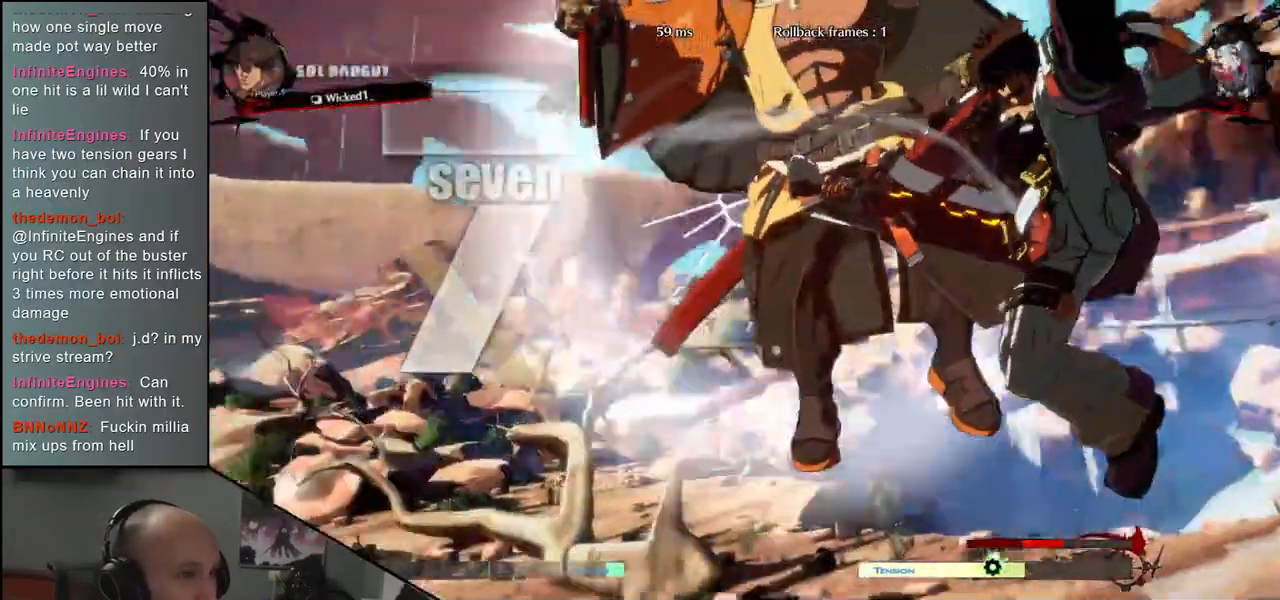
{"buttons": [], "left_stick": "left", "events": []}
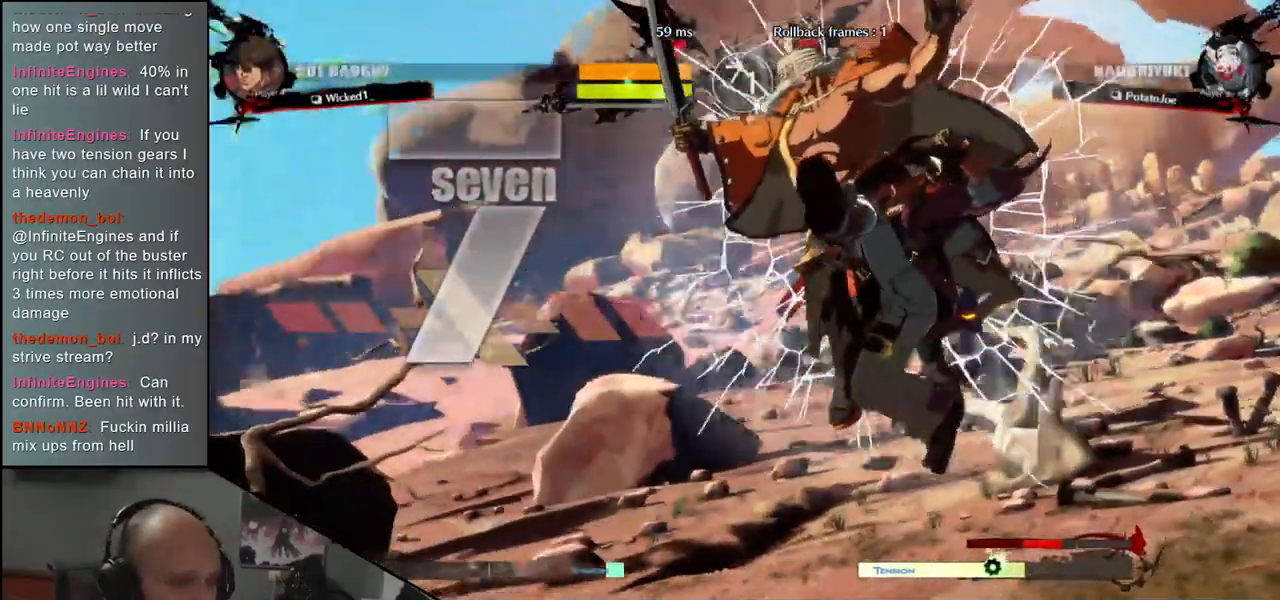
{"buttons": [], "left_stick": "left", "events": []}
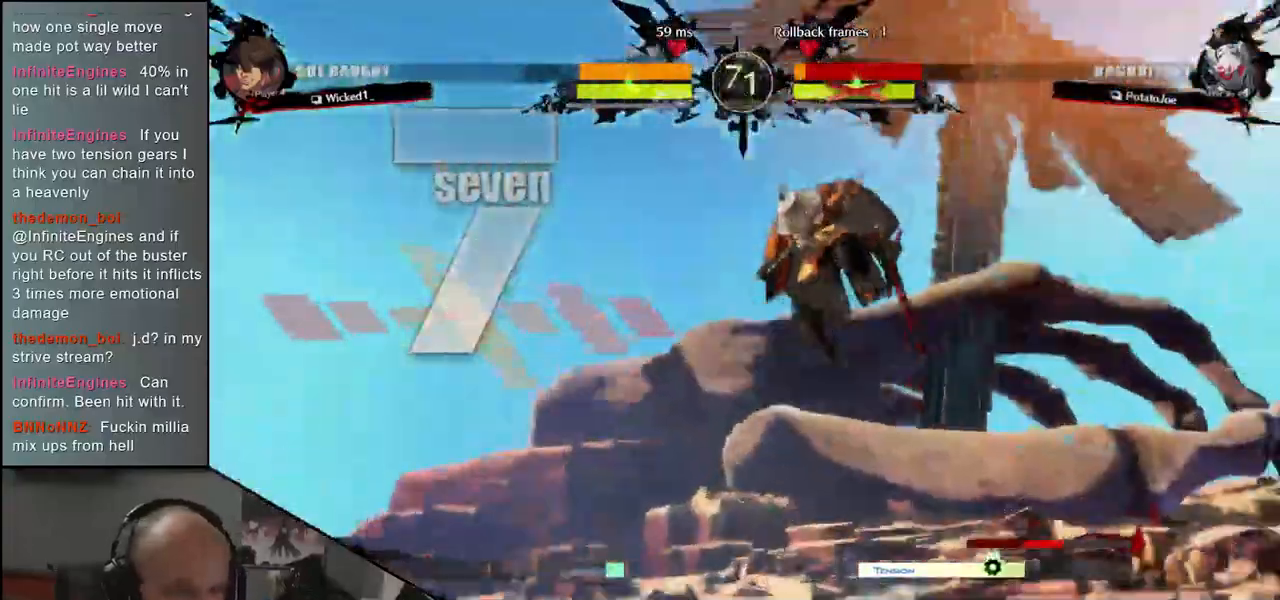
{"buttons": [], "left_stick": "left", "events": []}
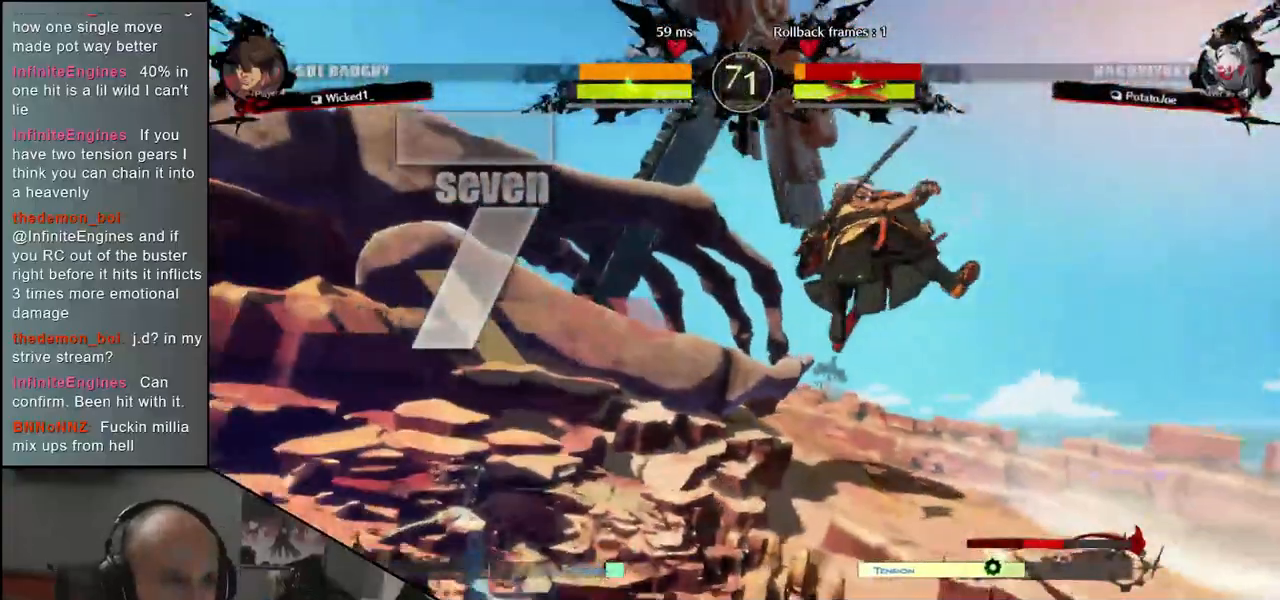
{"buttons": [], "left_stick": "left", "events": []}
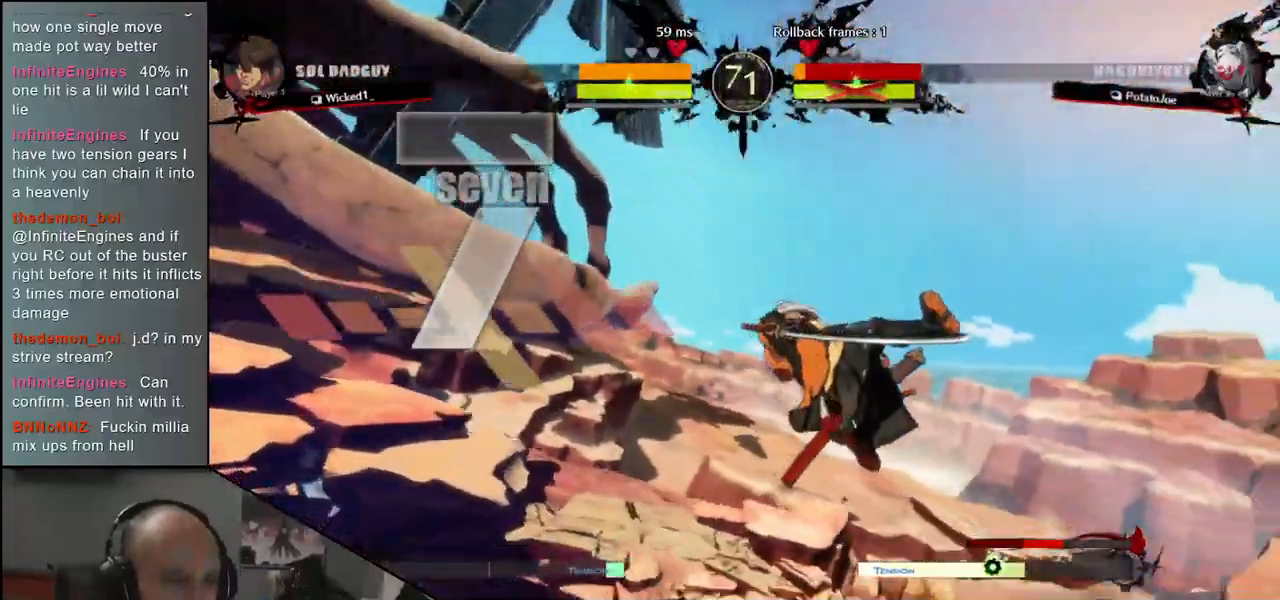
{"buttons": [], "left_stick": "left", "events": []}
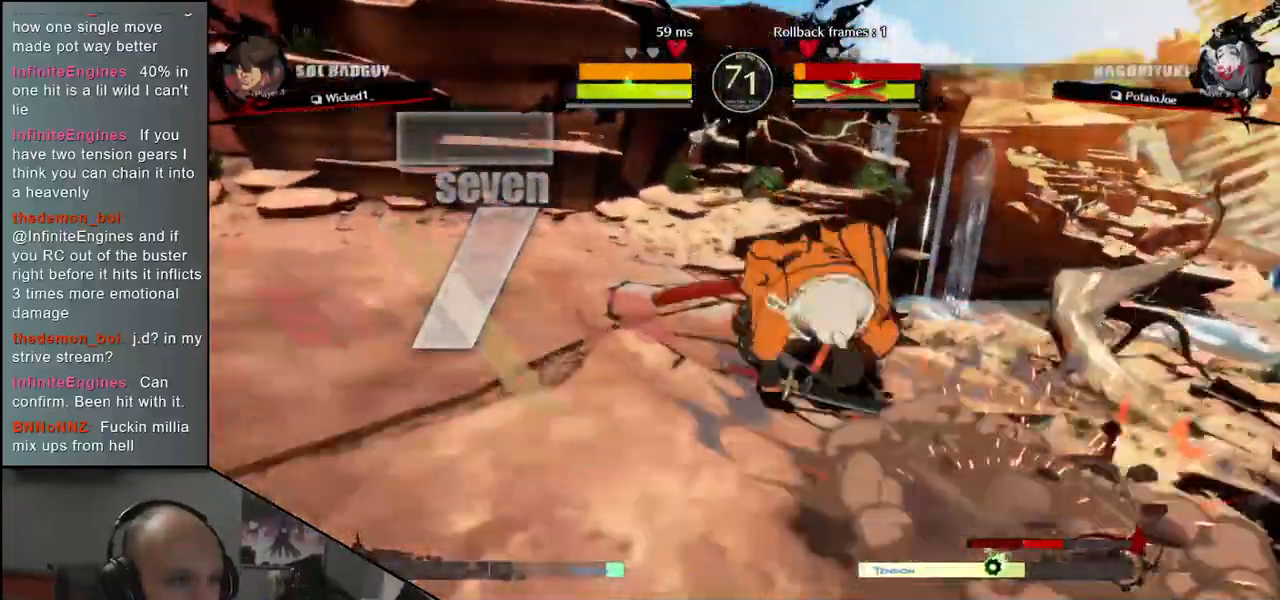
{"buttons": [], "left_stick": "left", "events": []}
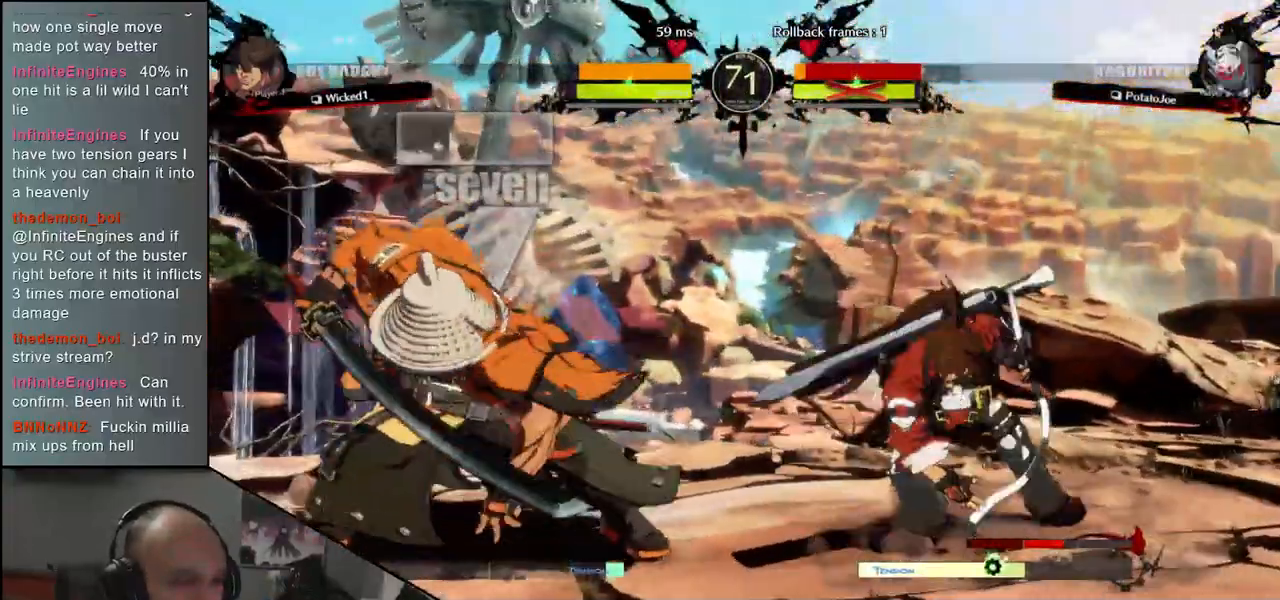
{"buttons": [], "left_stick": "right", "events": [[283, "left_stick", "right"], [300, "L1", "down"], [400, "L1", "up"]]}
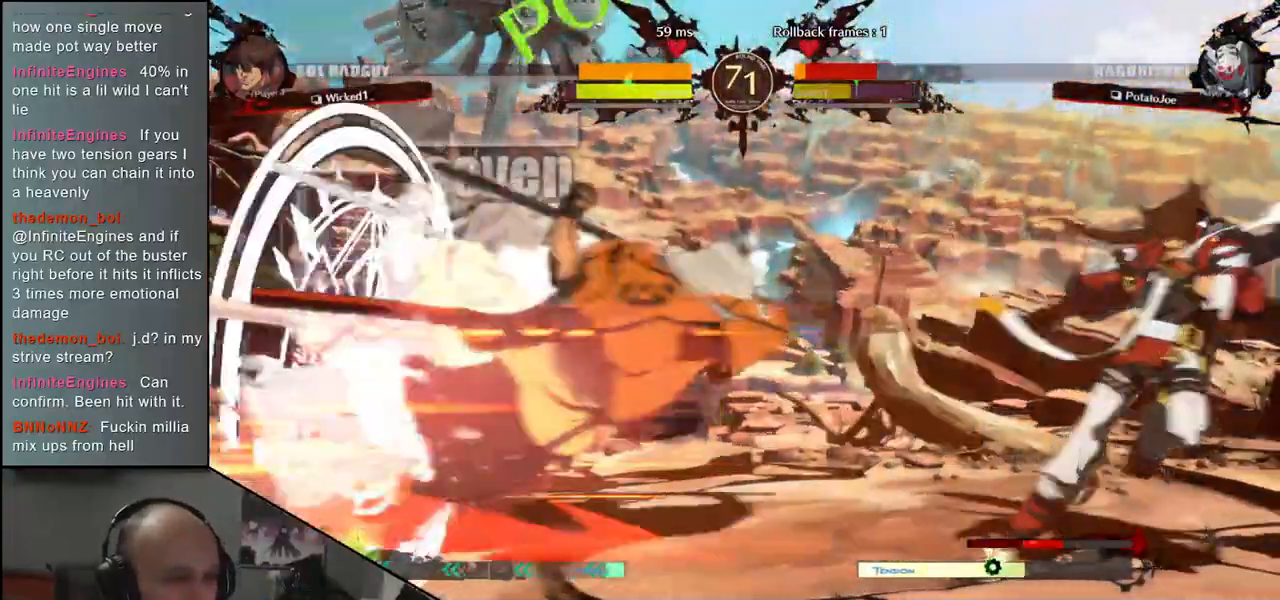
{"buttons": [], "left_stick": "center", "events": [[50, "left_stick", "center"]]}
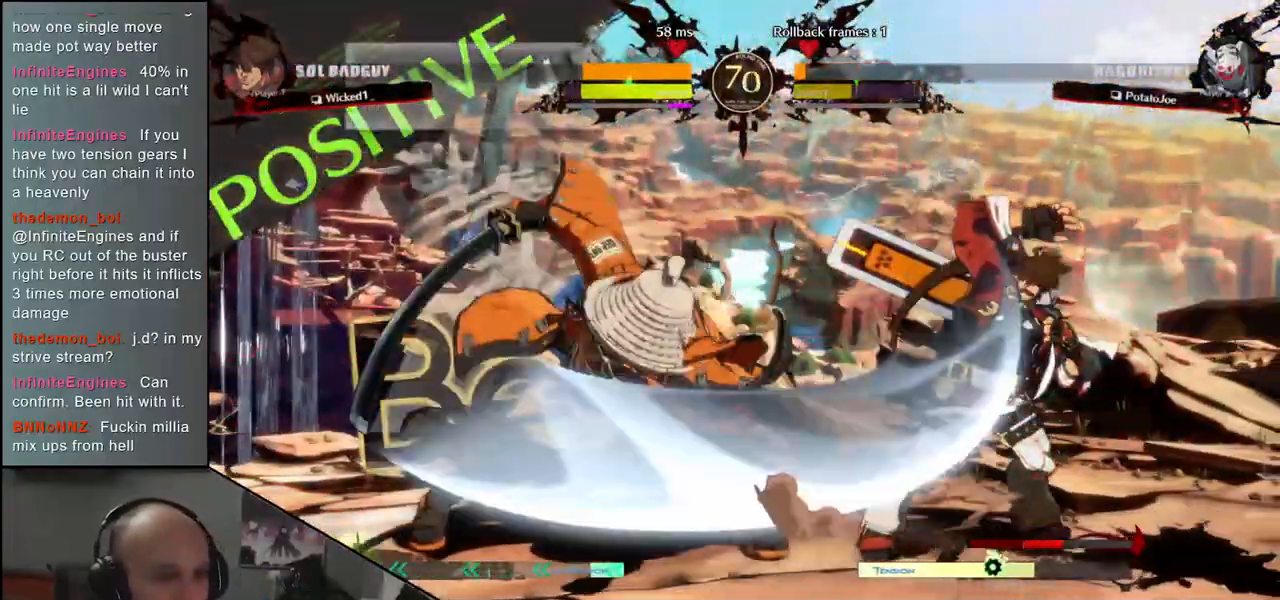
{"buttons": ["TRIANGLE", "R2"], "left_stick": "right", "events": [[150, "left_stick", "right"], [317, "TRIANGLE", "down"], [483, "R2", "down"]]}
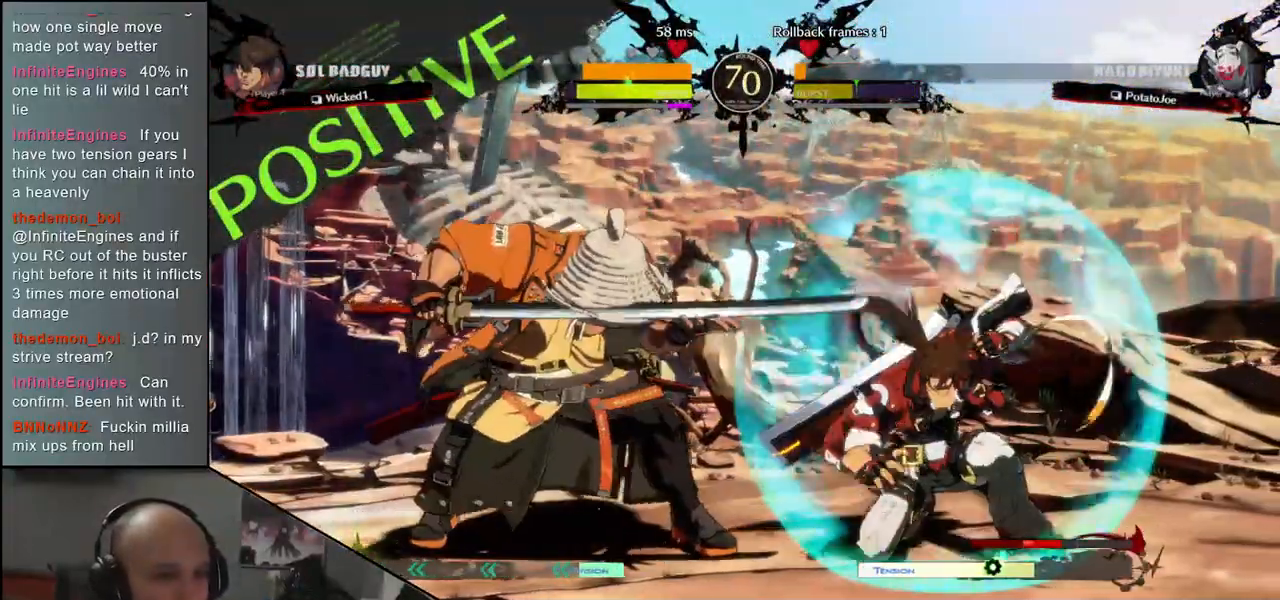
{"buttons": [], "left_stick": "right", "events": [[183, "SQUARE", "down"], [233, "R1", "down"], [433, "R1", "up"], [433, "SQUARE", "up"], [433, "TRIANGLE", "up"], [467, "R2", "up"]]}
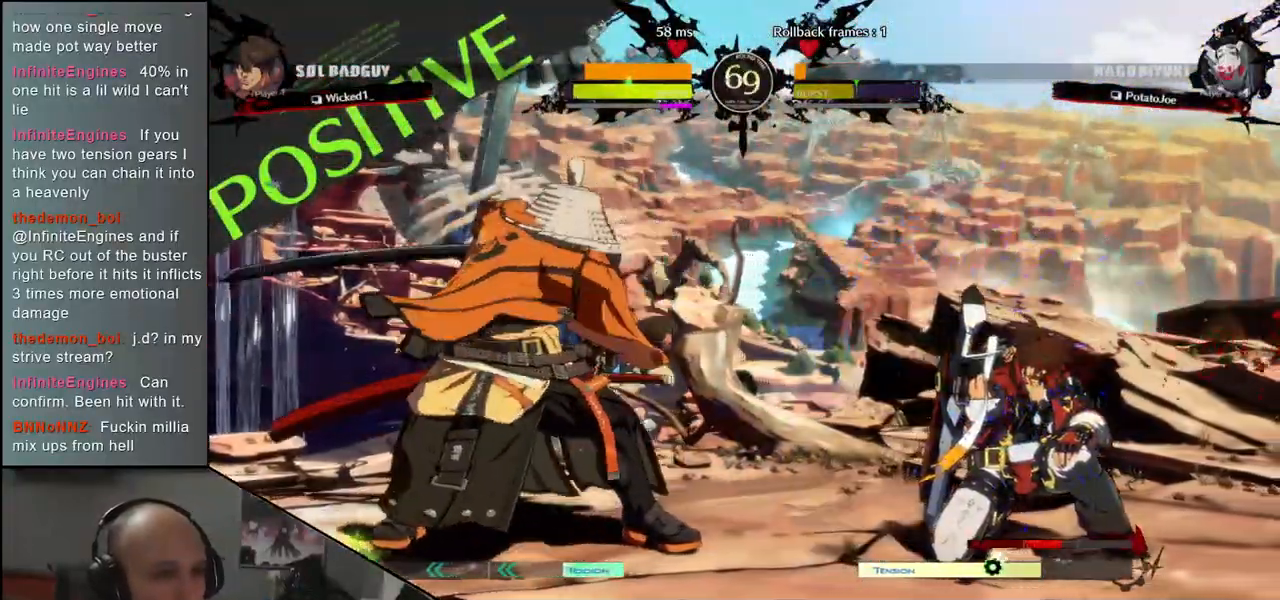
{"buttons": ["SQUARE", "TRIANGLE", "R1", "R2"], "left_stick": "right", "events": [[483, "R2", "down"], [500, "R1", "down"], [500, "SQUARE", "down"], [500, "TRIANGLE", "down"]]}
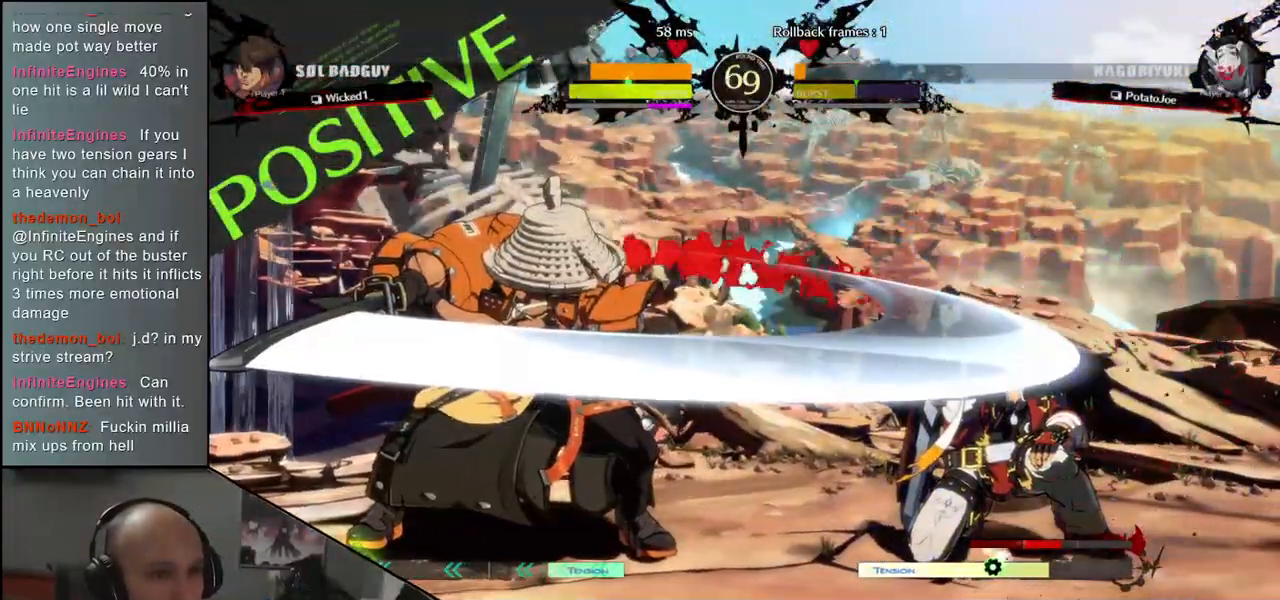
{"buttons": [], "left_stick": "right", "events": [[183, "R1", "up"], [183, "TRIANGLE", "up"], [200, "SQUARE", "up"], [217, "R2", "up"]]}
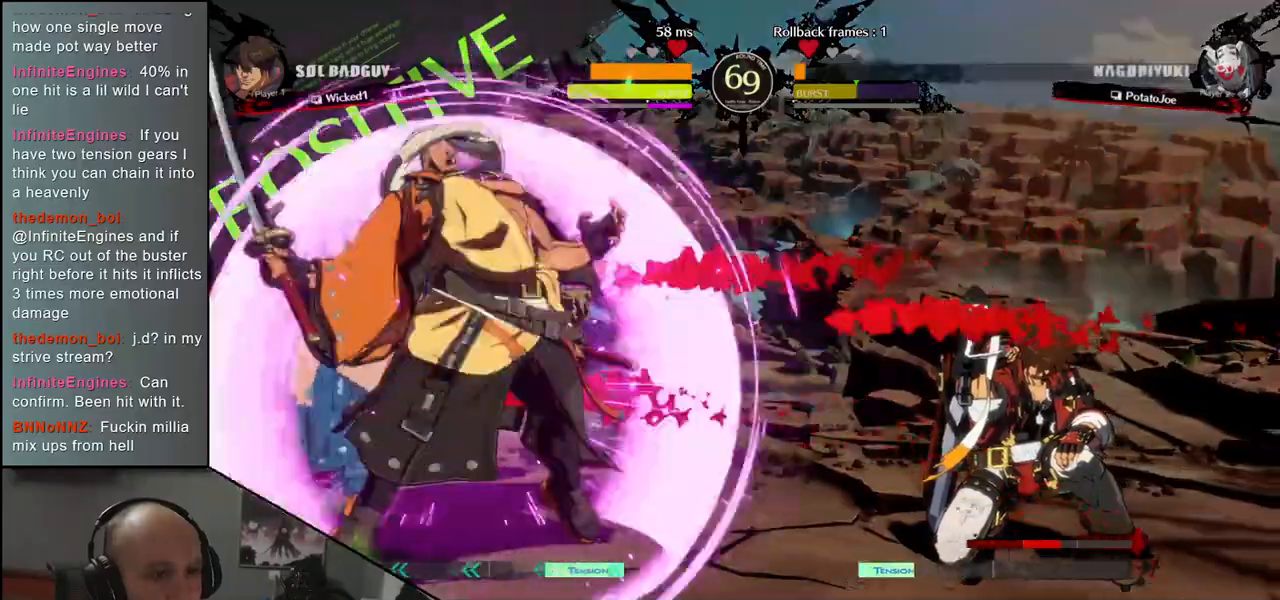
{"buttons": [], "left_stick": "down", "events": [[167, "TRIANGLE", "down"], [167, "left_stick", "down"], [217, "TRIANGLE", "up"], [317, "TRIANGLE", "down"], [383, "TRIANGLE", "up"]]}
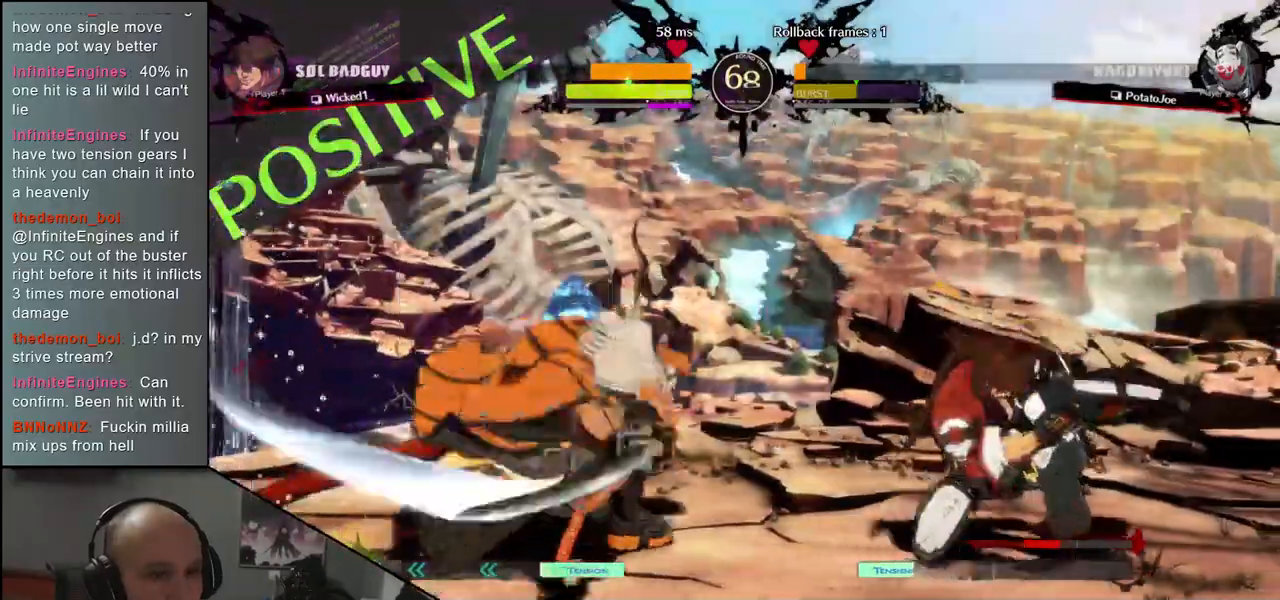
{"buttons": [], "left_stick": "down", "events": [[33, "left_stick", "down-right"], [183, "left_stick", "left"], [200, "SQUARE", "down"], [283, "left_stick", "center"], [317, "SQUARE", "up"], [417, "left_stick", "left"], [500, "left_stick", "down"]]}
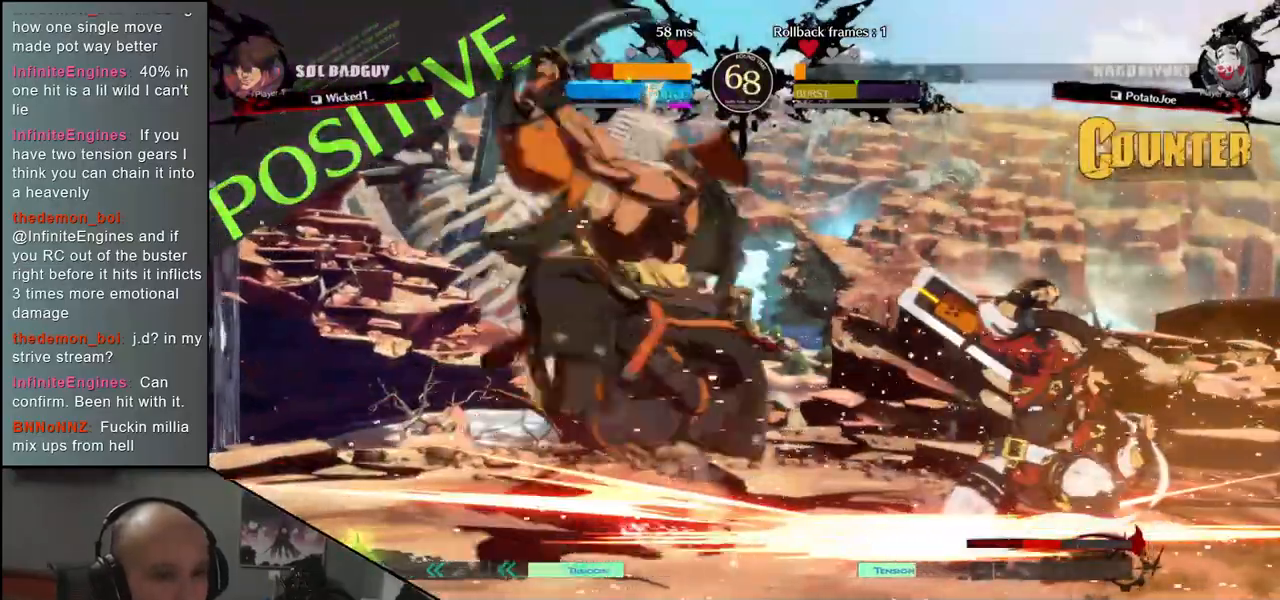
{"buttons": ["SQUARE"], "left_stick": "down-right", "events": [[67, "left_stick", "right"], [150, "left_stick", "down-left"], [233, "left_stick", "down-right"], [250, "SQUARE", "down"], [350, "SQUARE", "up"], [433, "SQUARE", "down"]]}
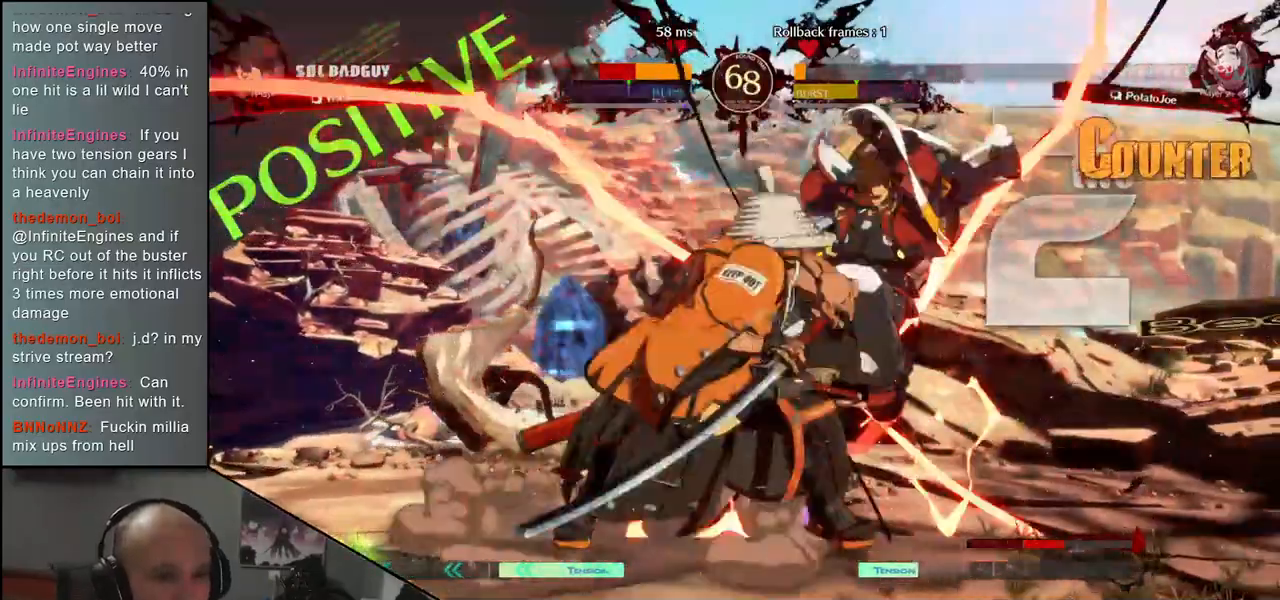
{"buttons": [], "left_stick": "left", "events": [[17, "SQUARE", "up"], [50, "left_stick", "left"], [183, "left_stick", "down"], [250, "left_stick", "right"], [267, "L2", "down"], [333, "left_stick", "left"], [350, "L2", "up"]]}
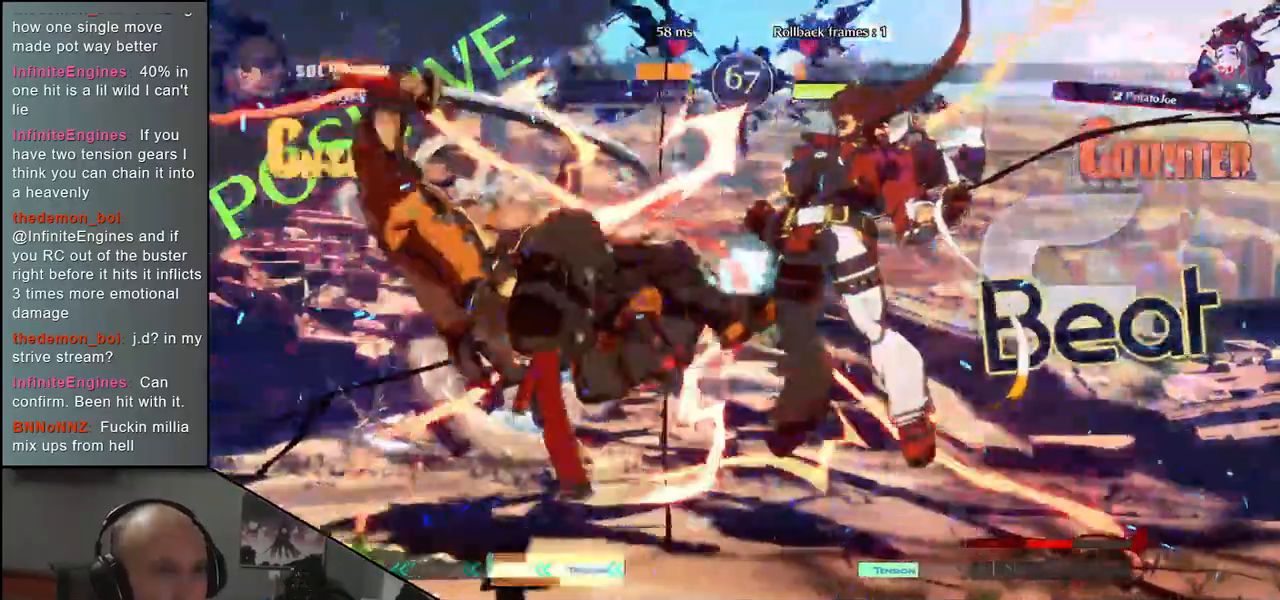
{"buttons": [], "left_stick": "left", "events": []}
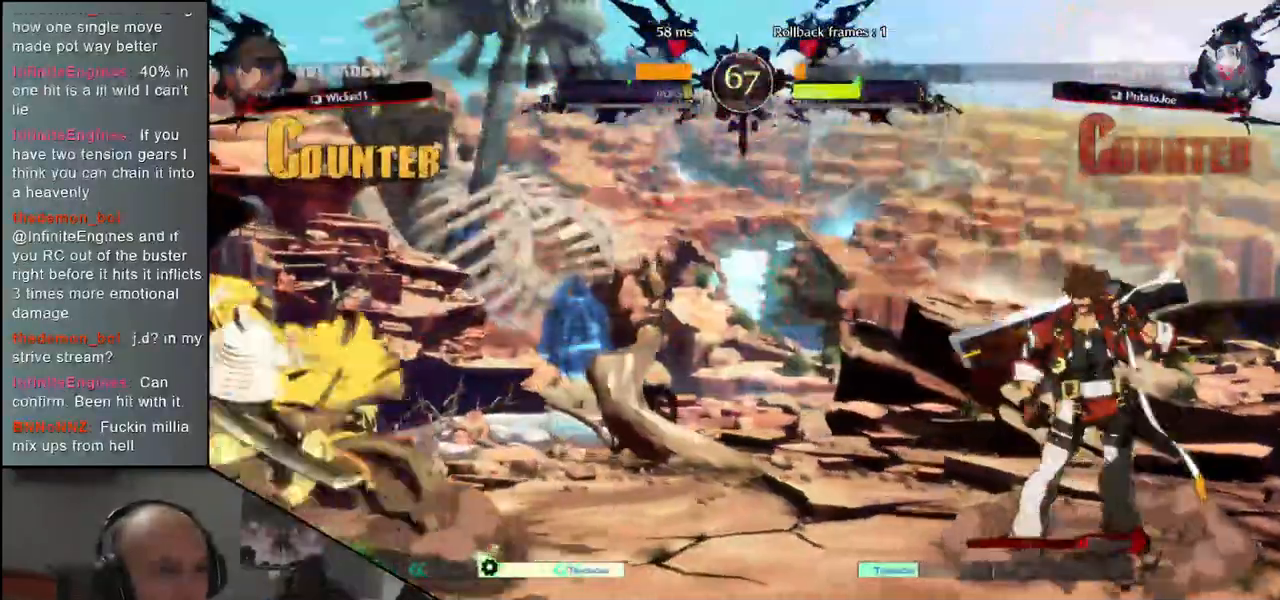
{"buttons": ["L1"], "left_stick": "right", "events": [[150, "left_stick", "right"], [167, "L2", "down"], [250, "L2", "up"], [467, "L1", "down"]]}
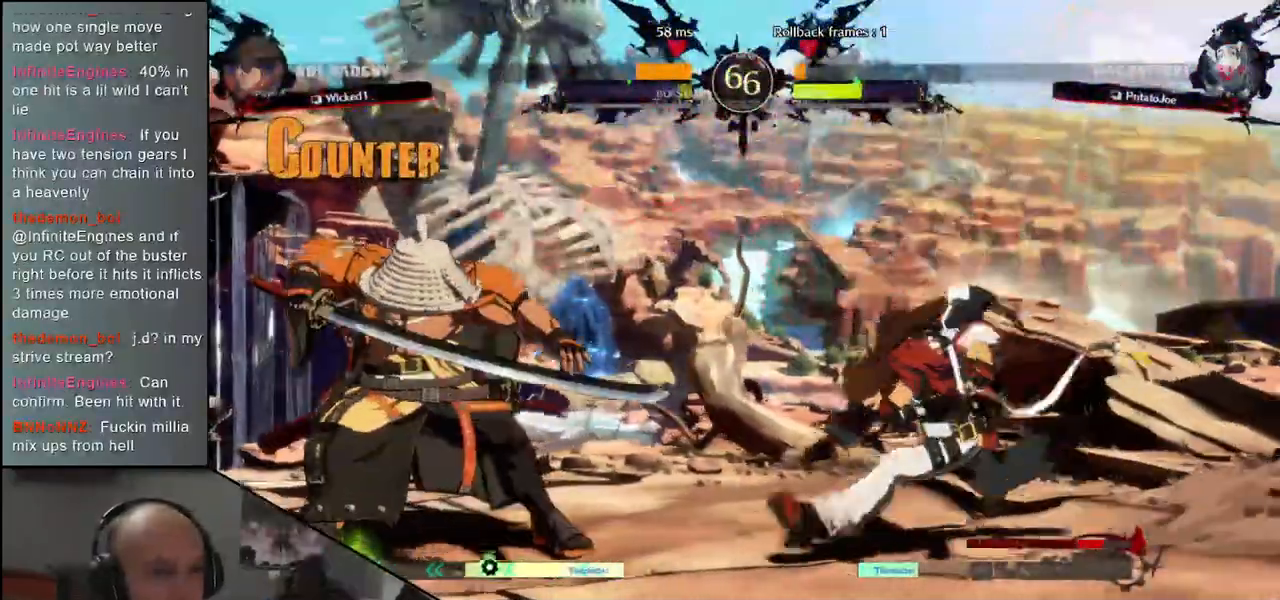
{"buttons": [], "left_stick": "left", "events": [[100, "L1", "up"], [417, "left_stick", "center"], [467, "left_stick", "left"]]}
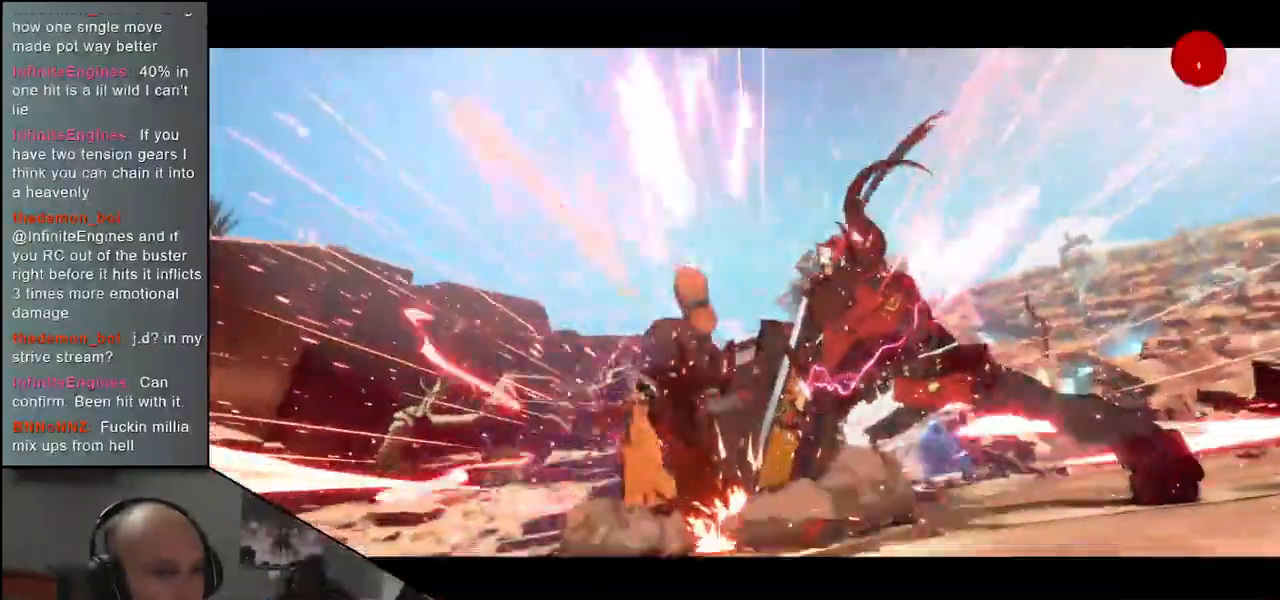
{"buttons": [], "left_stick": "center", "events": [[350, "left_stick", "center"]]}